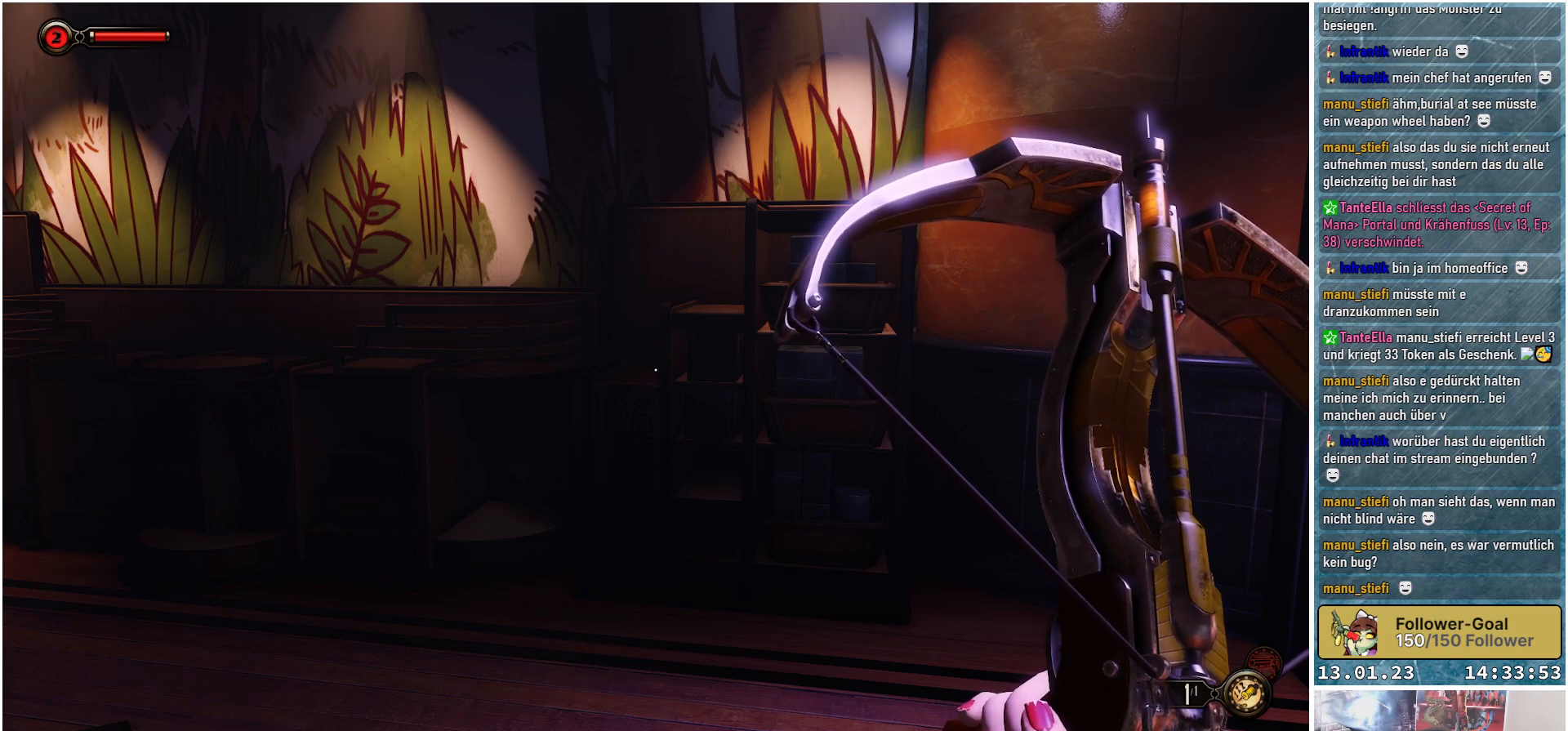
Gameplay with a controller (Xbox layout); each line is a JSON object with the inputs held at the frame after it. "events" lists button and stick changes between this image and that frame as [ms after this image, input, new state], when the widget could be followed in between.
{"buttons": [], "left_stick": "center", "right_stick": "center", "events": [[117, "right_stick", "up"], [401, "right_stick", "center"]]}
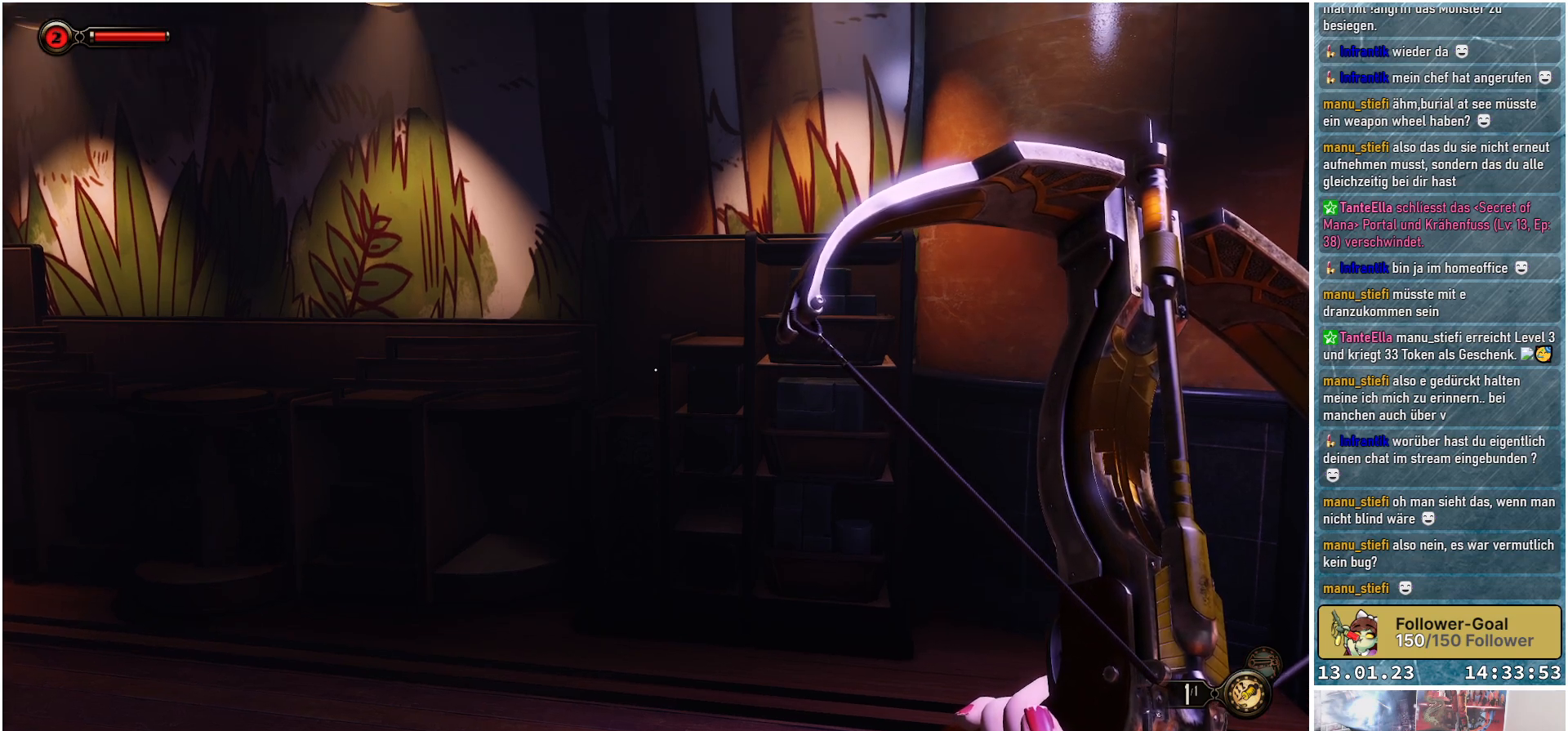
{"buttons": [], "left_stick": "center", "right_stick": "down-left", "events": [[234, "right_stick", "down-left"]]}
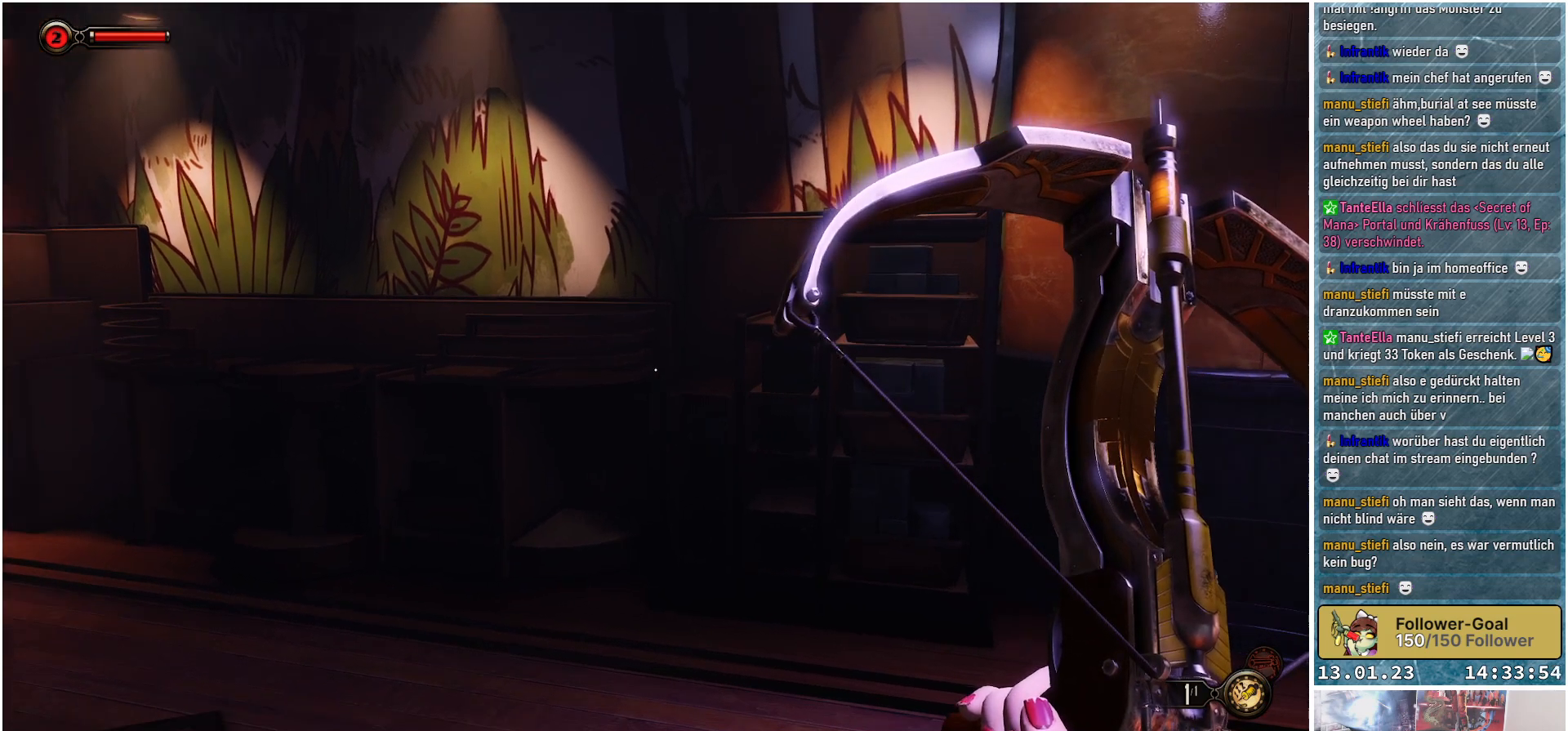
{"buttons": [], "left_stick": "center", "right_stick": "right", "events": [[101, "right_stick", "center"], [418, "right_stick", "right"]]}
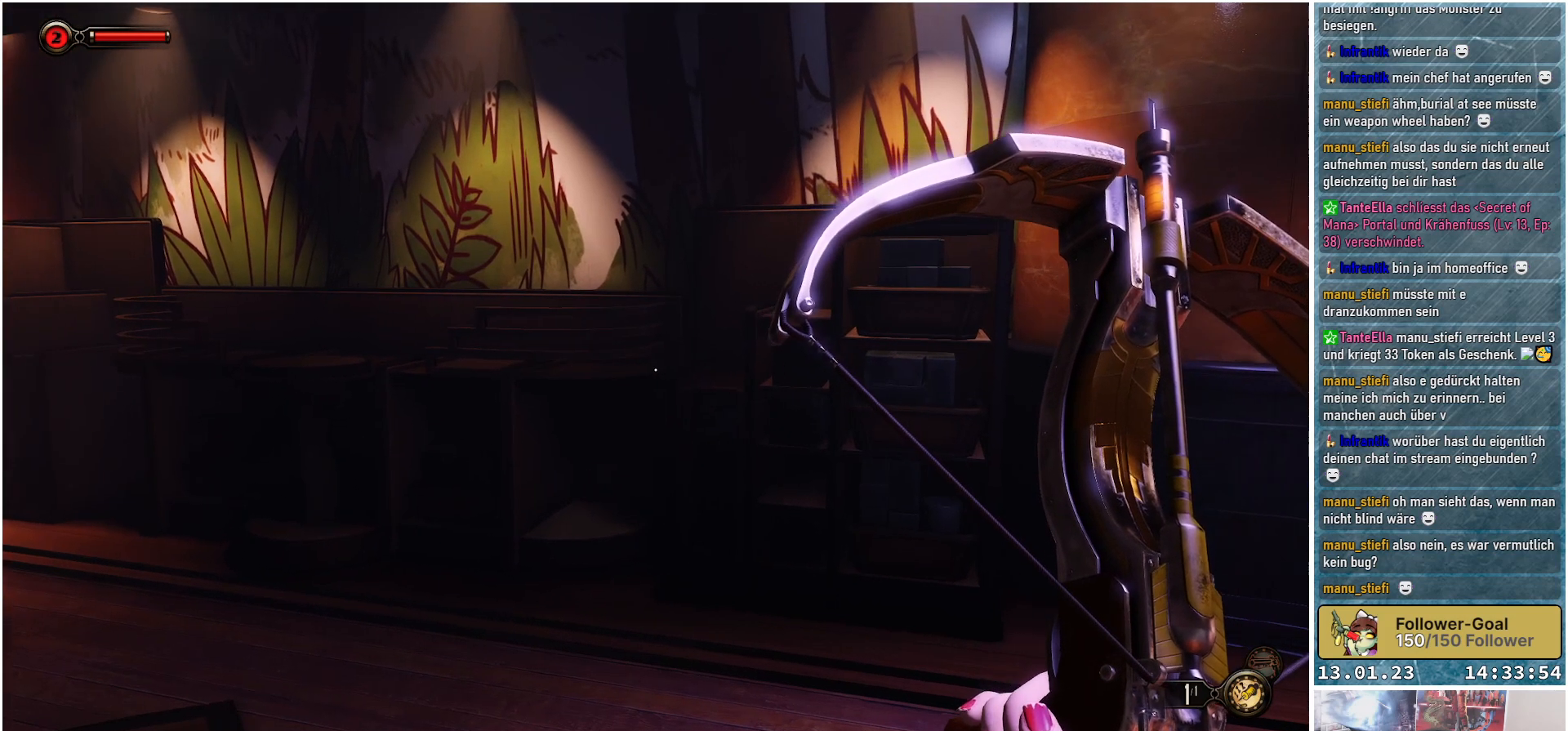
{"buttons": [], "left_stick": "center", "right_stick": "right", "events": []}
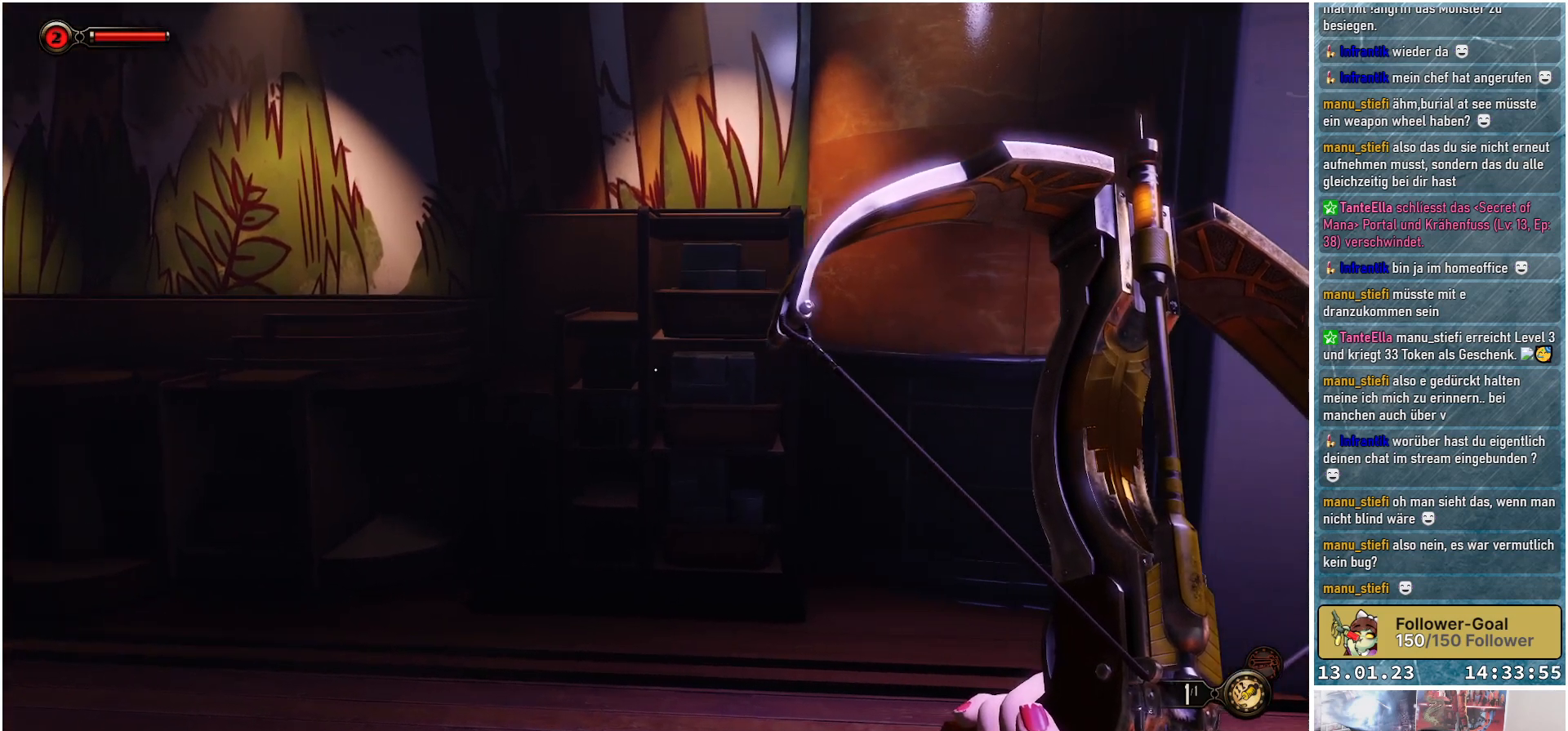
{"buttons": [], "left_stick": "up-left", "right_stick": "down-left", "events": [[51, "right_stick", "center"], [134, "left_stick", "up"], [151, "right_stick", "down-left"], [184, "left_stick", "up-left"]]}
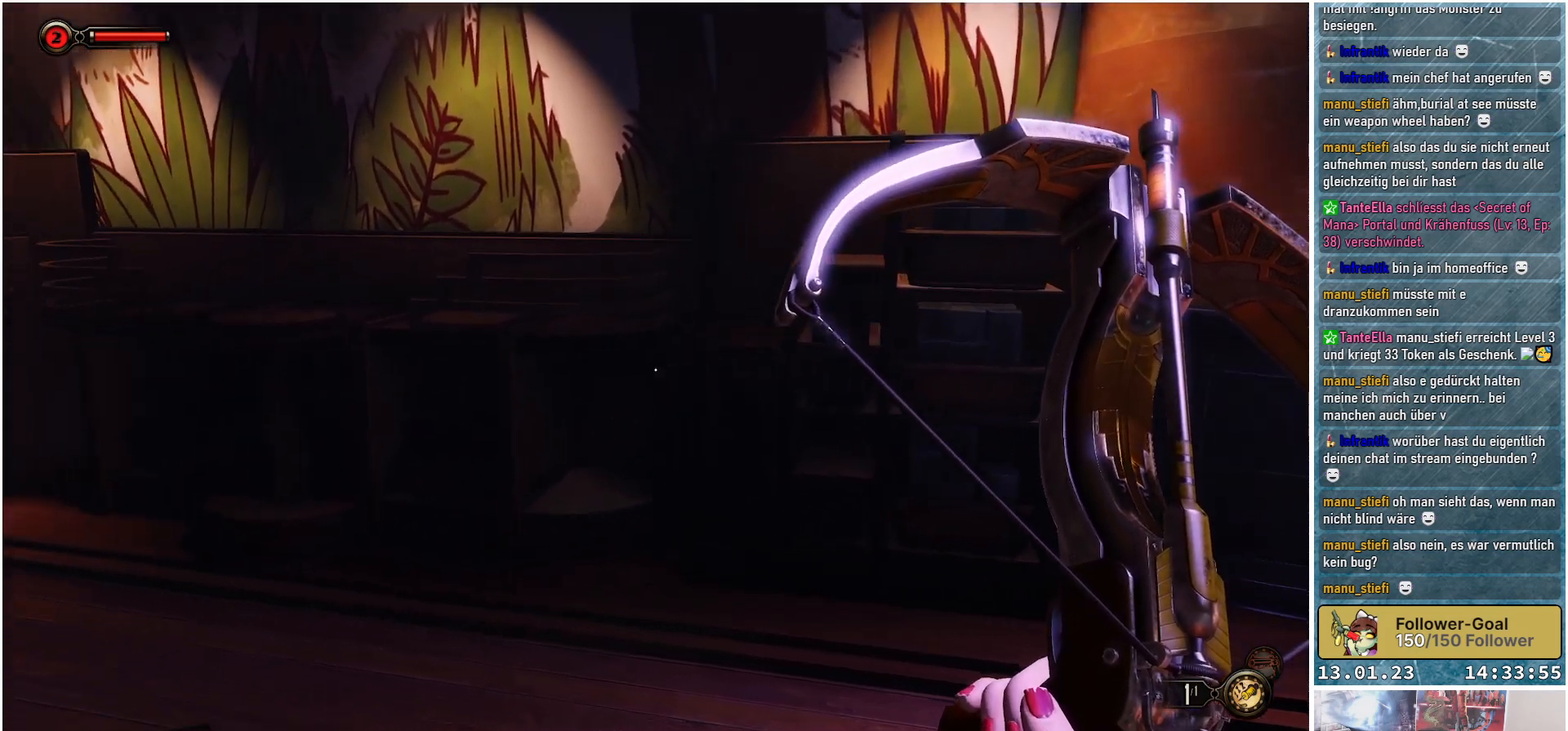
{"buttons": [], "left_stick": "up-left", "right_stick": "left", "events": [[117, "right_stick", "left"]]}
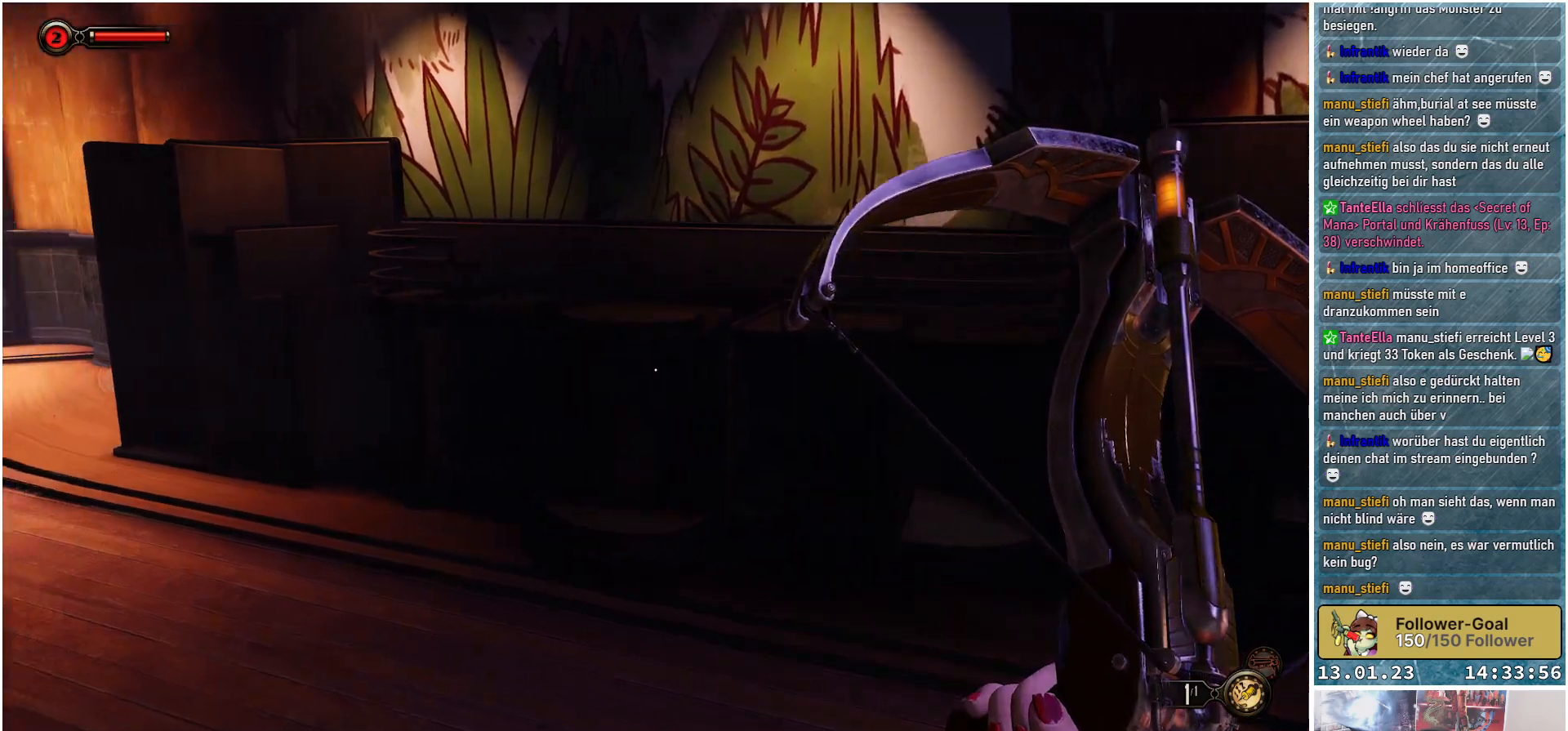
{"buttons": [], "left_stick": "up-left", "right_stick": "up-left", "events": [[51, "right_stick", "up-left"]]}
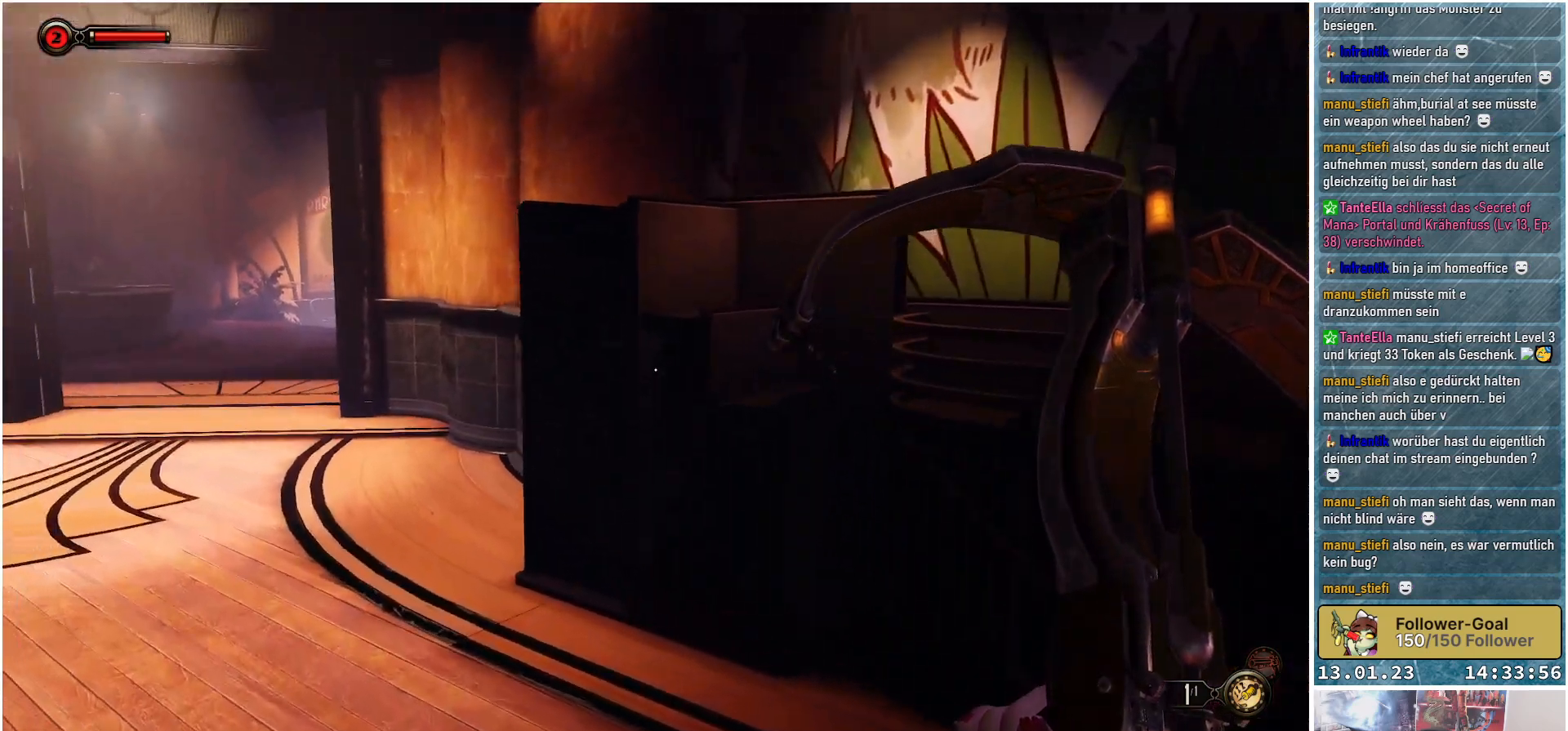
{"buttons": [], "left_stick": "left", "right_stick": "left", "events": [[150, "right_stick", "center"], [417, "right_stick", "left"], [467, "left_stick", "left"]]}
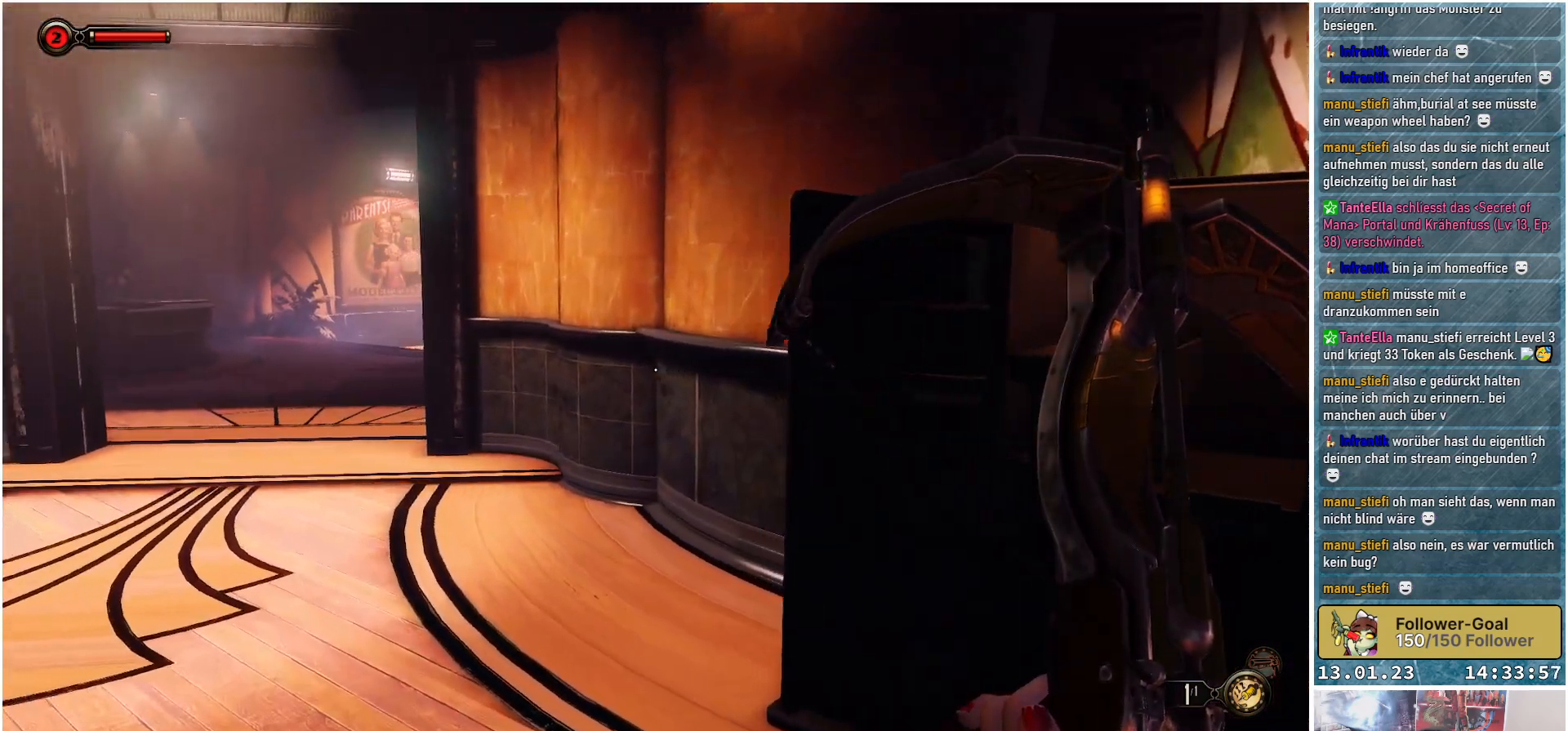
{"buttons": [], "left_stick": "up", "right_stick": "left", "events": [[167, "left_stick", "up-left"], [451, "left_stick", "up"]]}
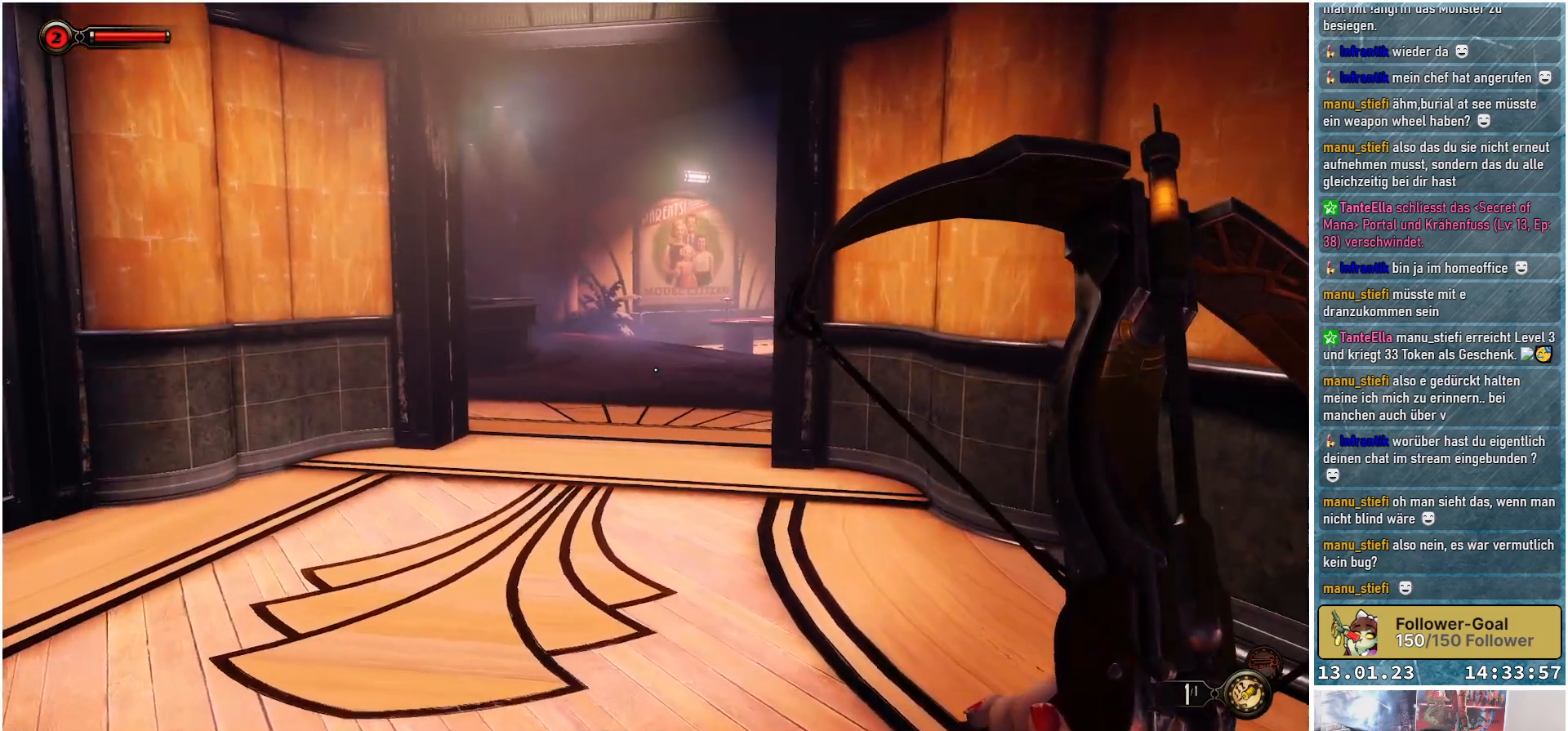
{"buttons": [], "left_stick": "up", "right_stick": "up-right", "events": [[33, "right_stick", "center"], [300, "right_stick", "up-right"]]}
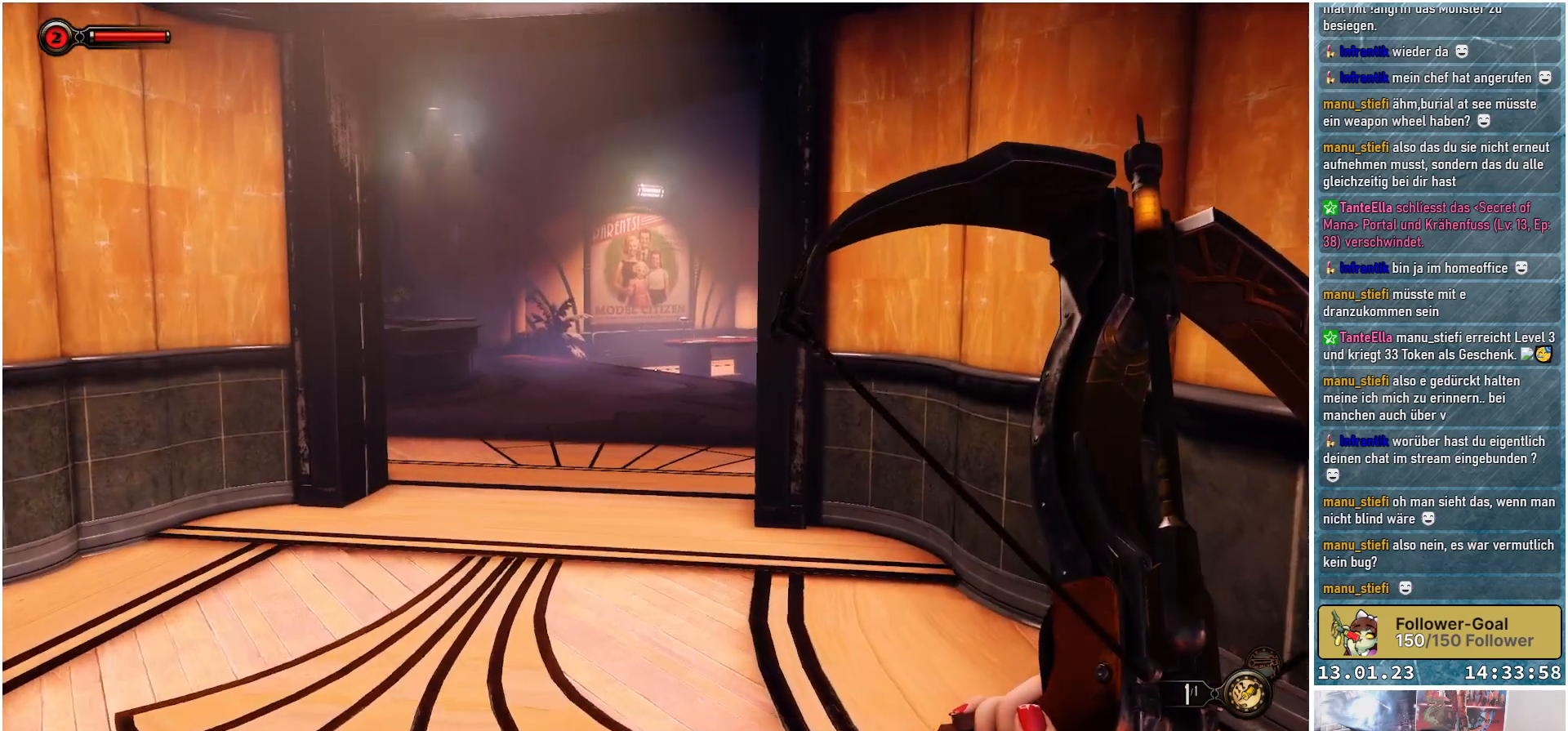
{"buttons": [], "left_stick": "up", "right_stick": "center", "events": [[401, "right_stick", "center"]]}
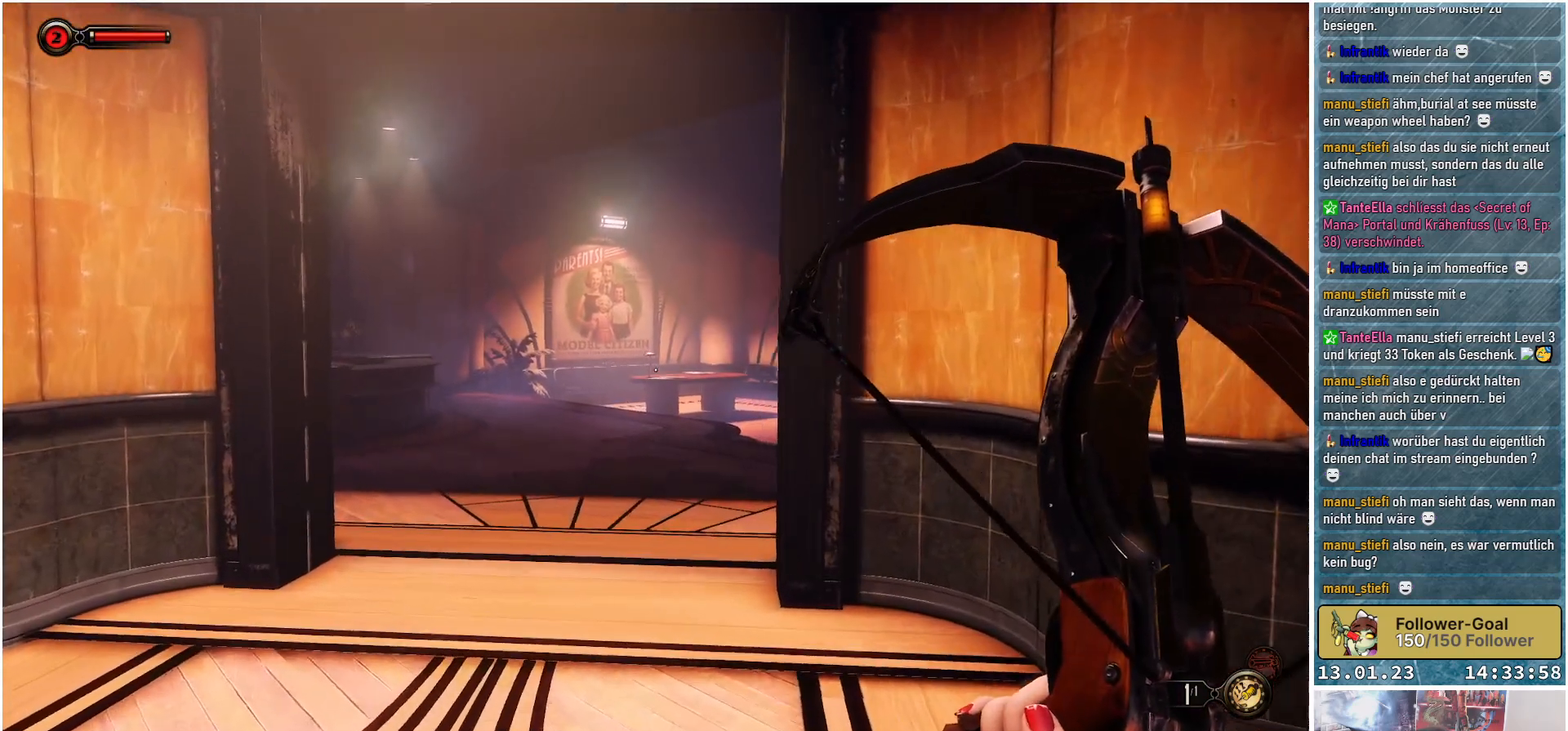
{"buttons": [], "left_stick": "up", "right_stick": "center", "events": []}
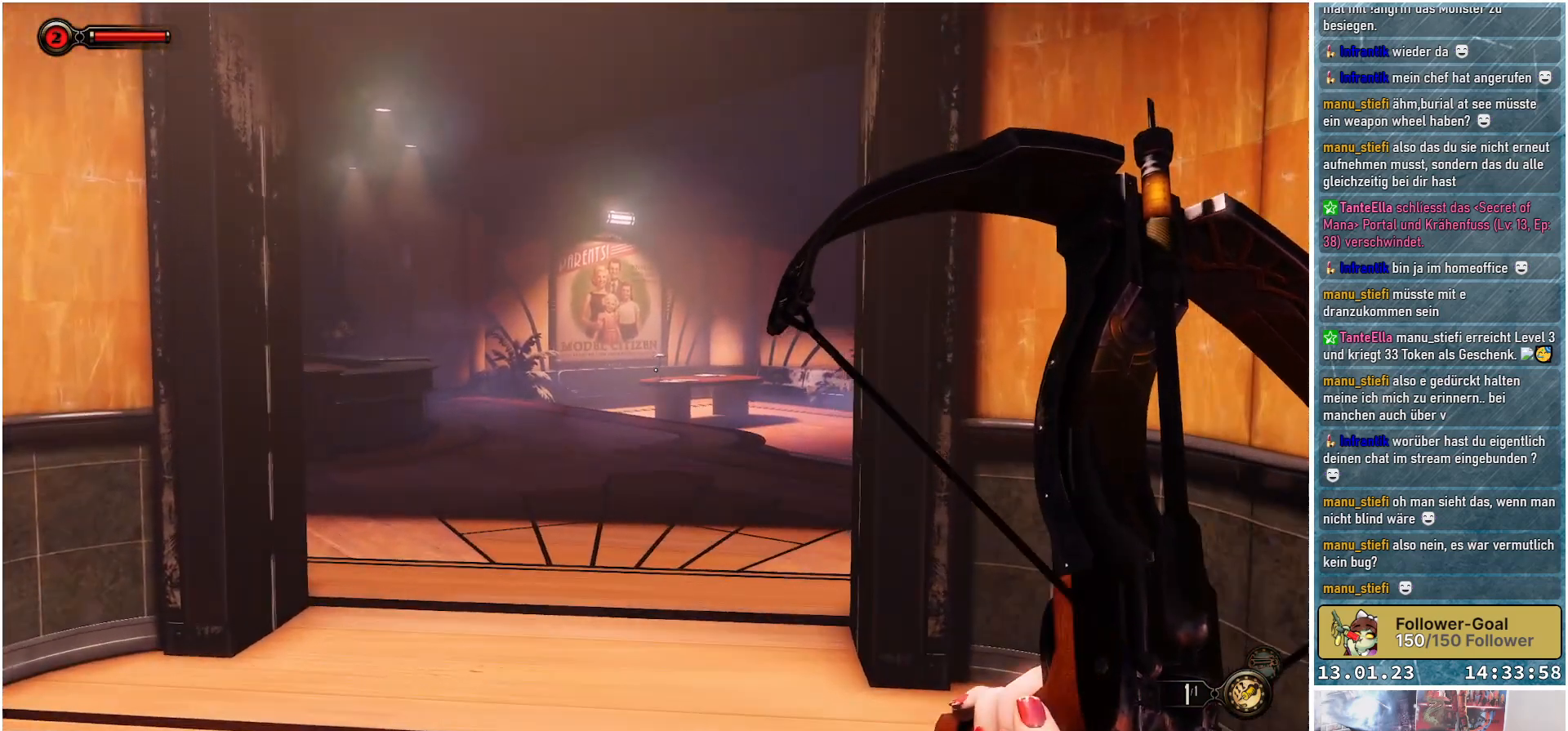
{"buttons": [], "left_stick": "up", "right_stick": "center", "events": []}
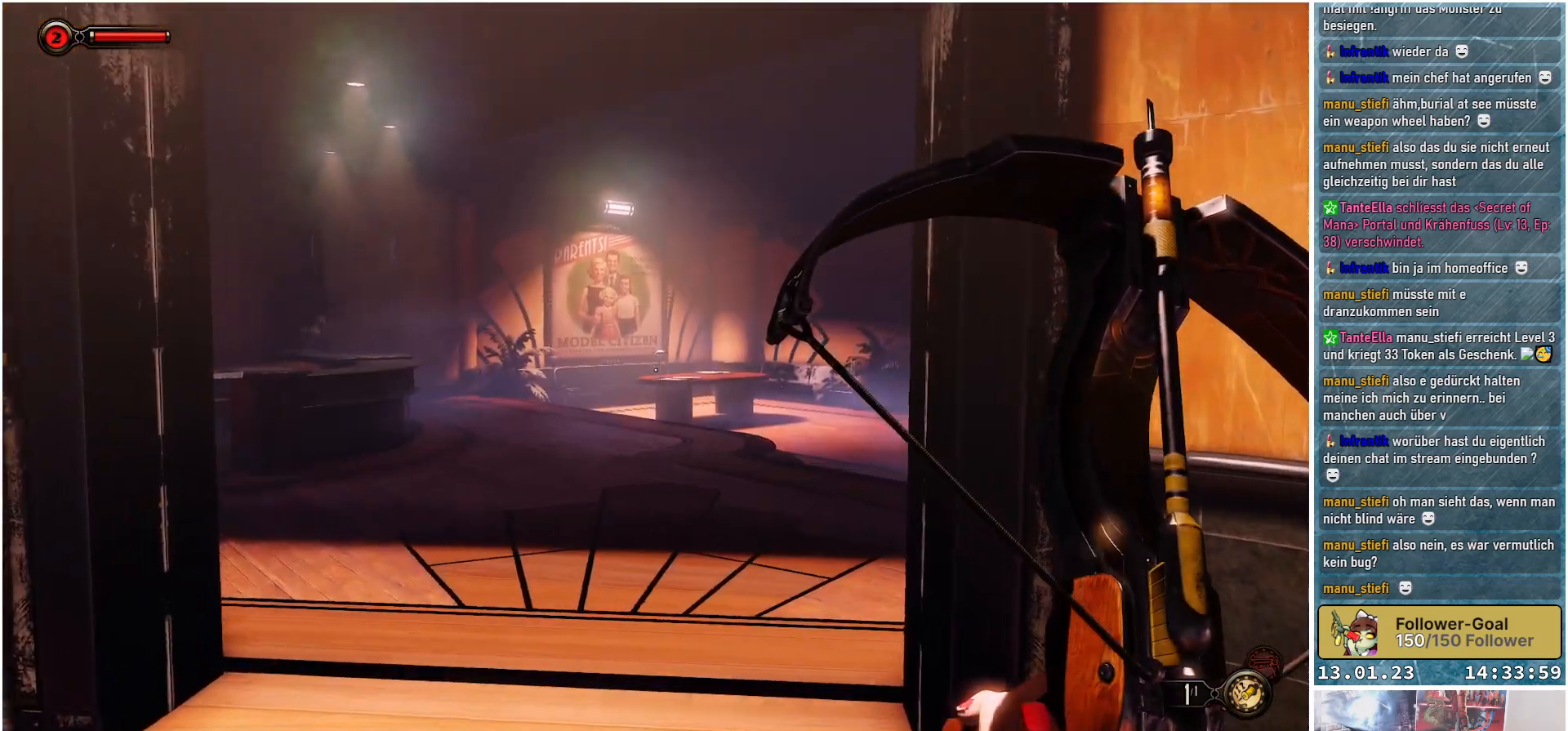
{"buttons": [], "left_stick": "up-left", "right_stick": "center", "events": [[467, "left_stick", "up-left"]]}
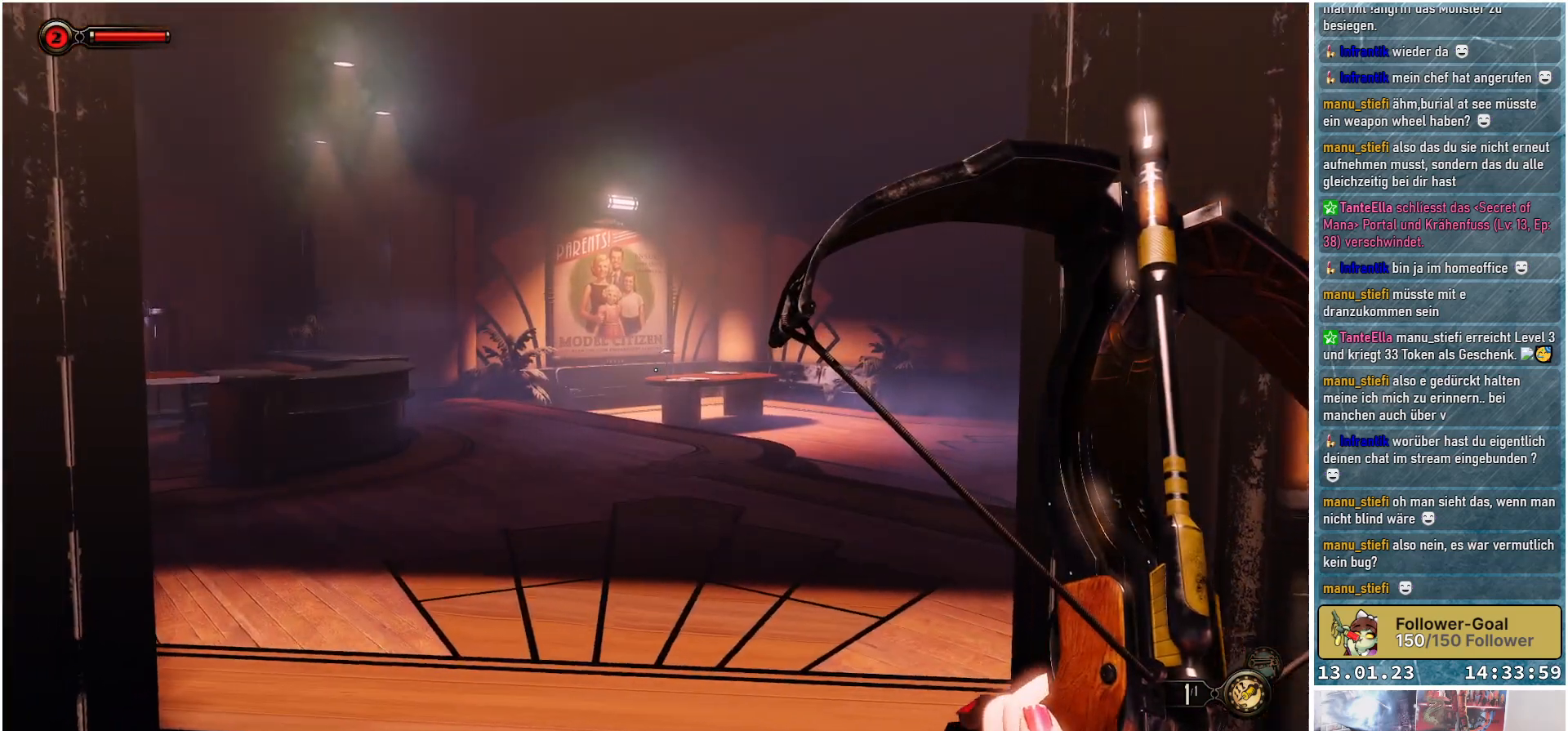
{"buttons": [], "left_stick": "up-left", "right_stick": "center", "events": []}
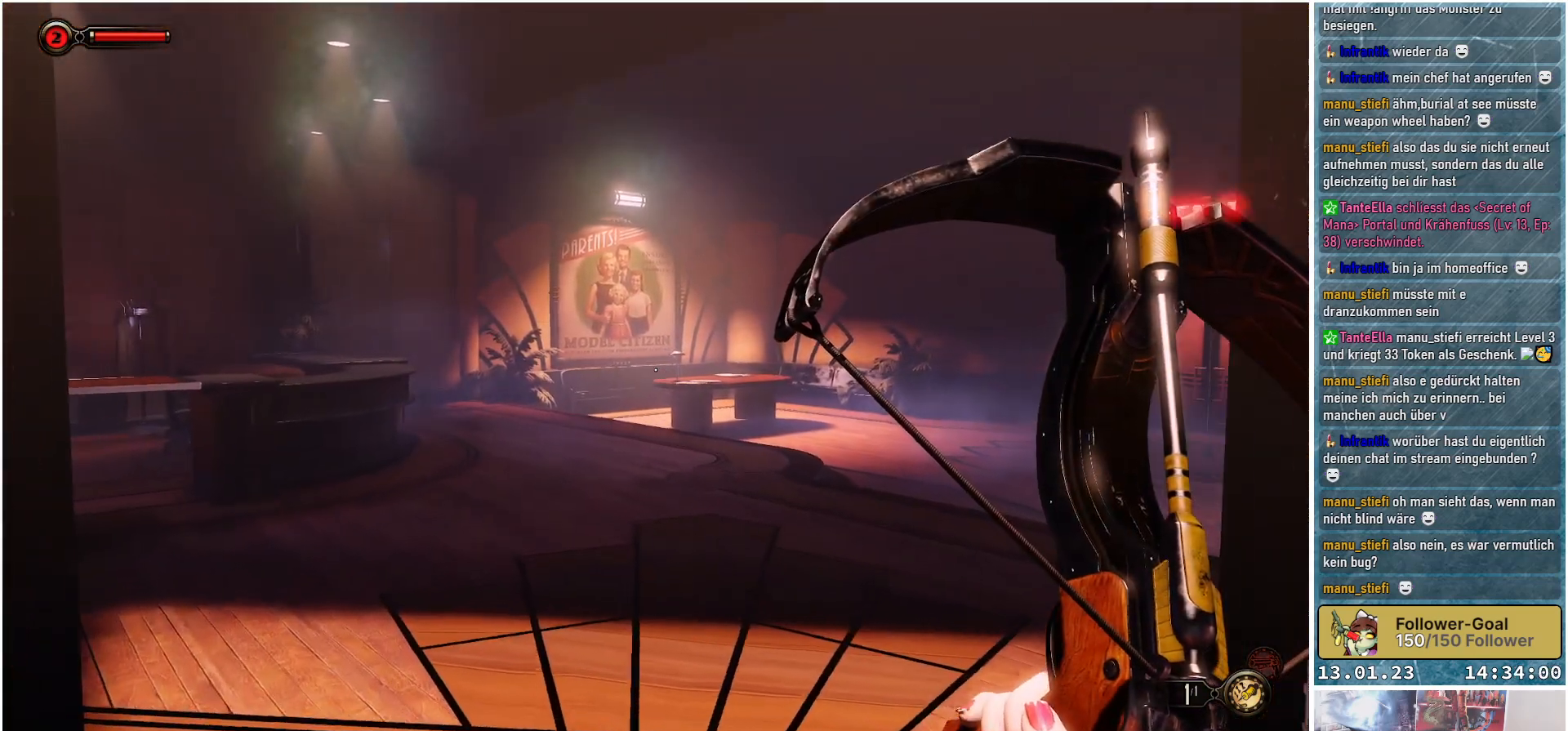
{"buttons": [], "left_stick": "up-left", "right_stick": "center", "events": []}
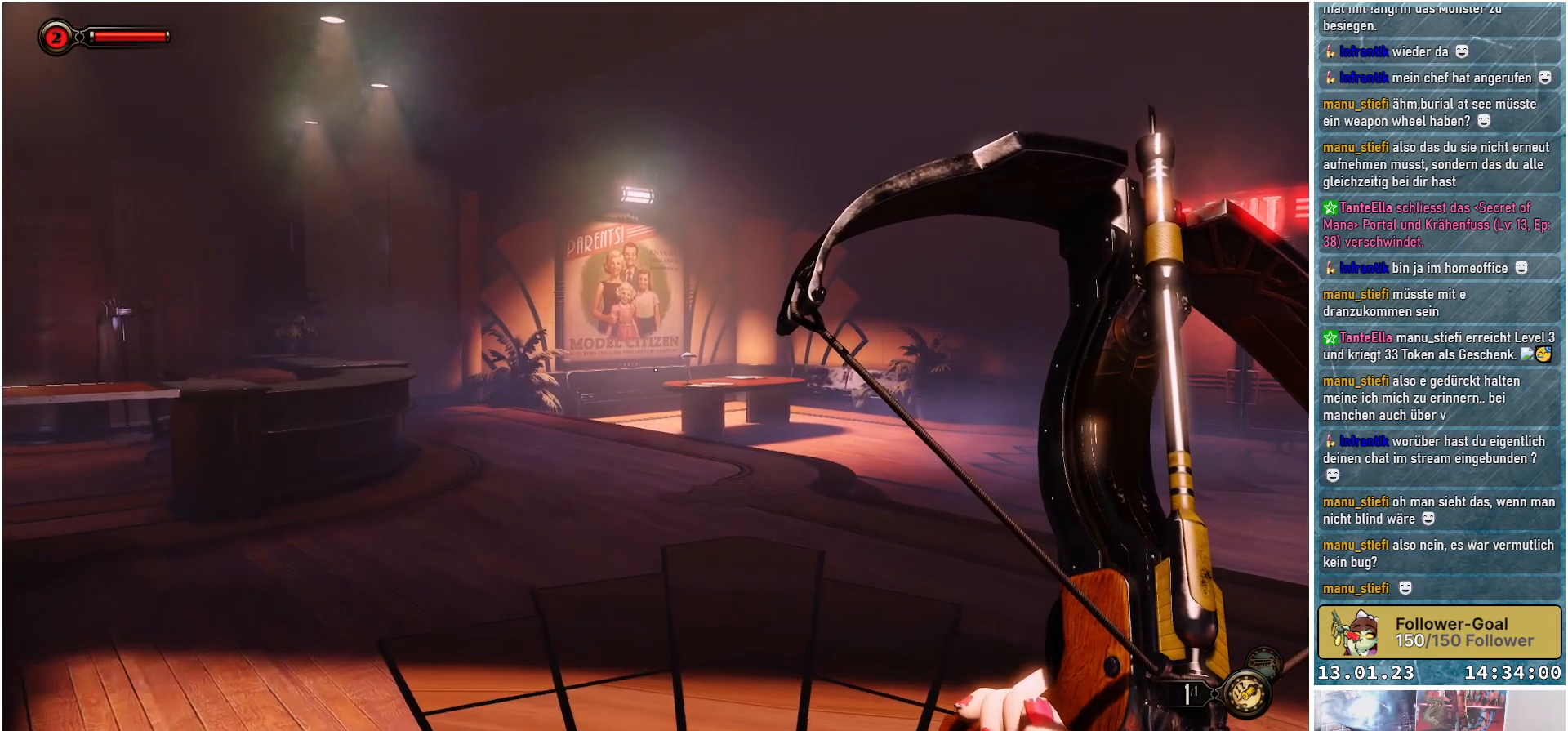
{"buttons": [], "left_stick": "center", "right_stick": "left", "events": [[67, "left_stick", "center"], [367, "right_stick", "left"]]}
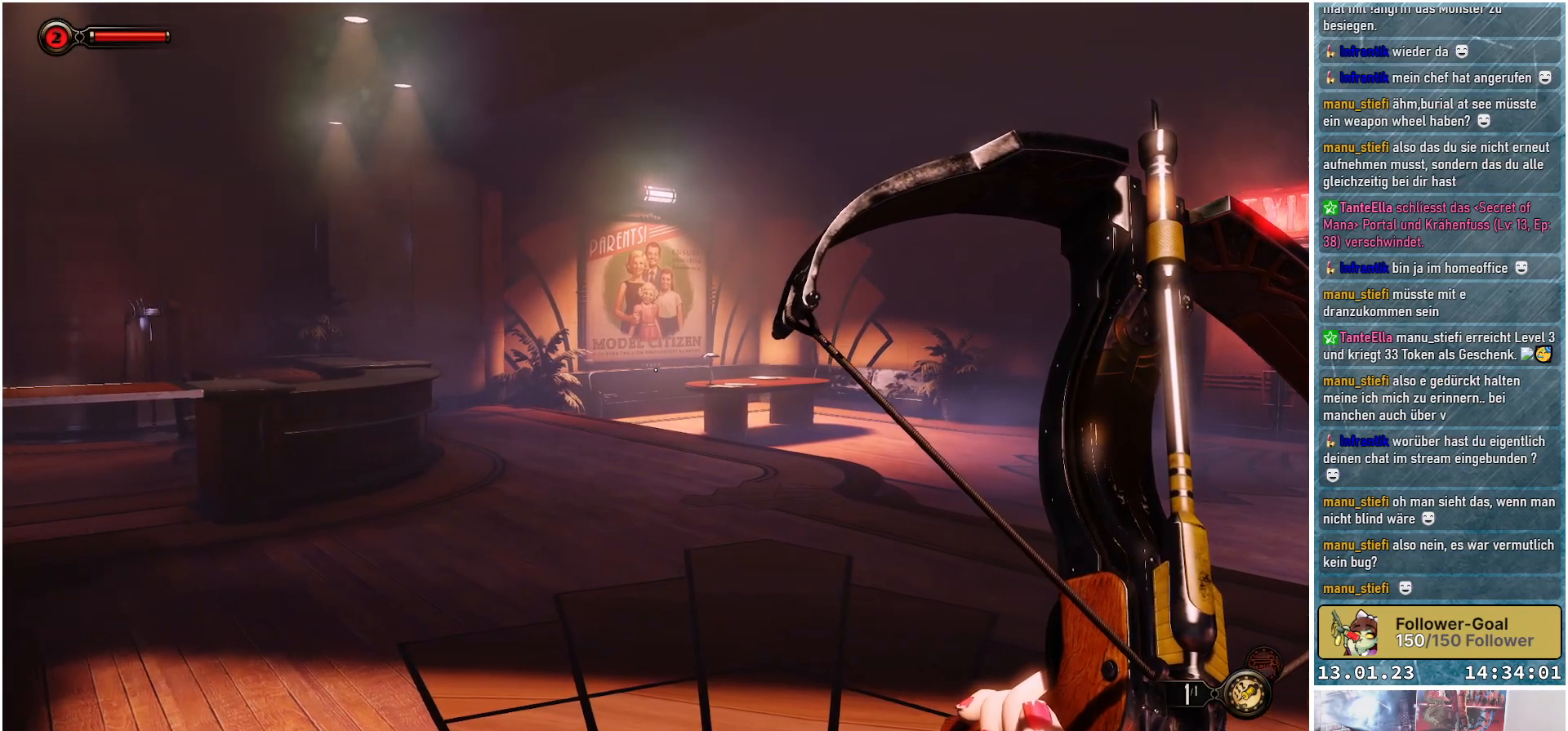
{"buttons": [], "left_stick": "center", "right_stick": "left", "events": []}
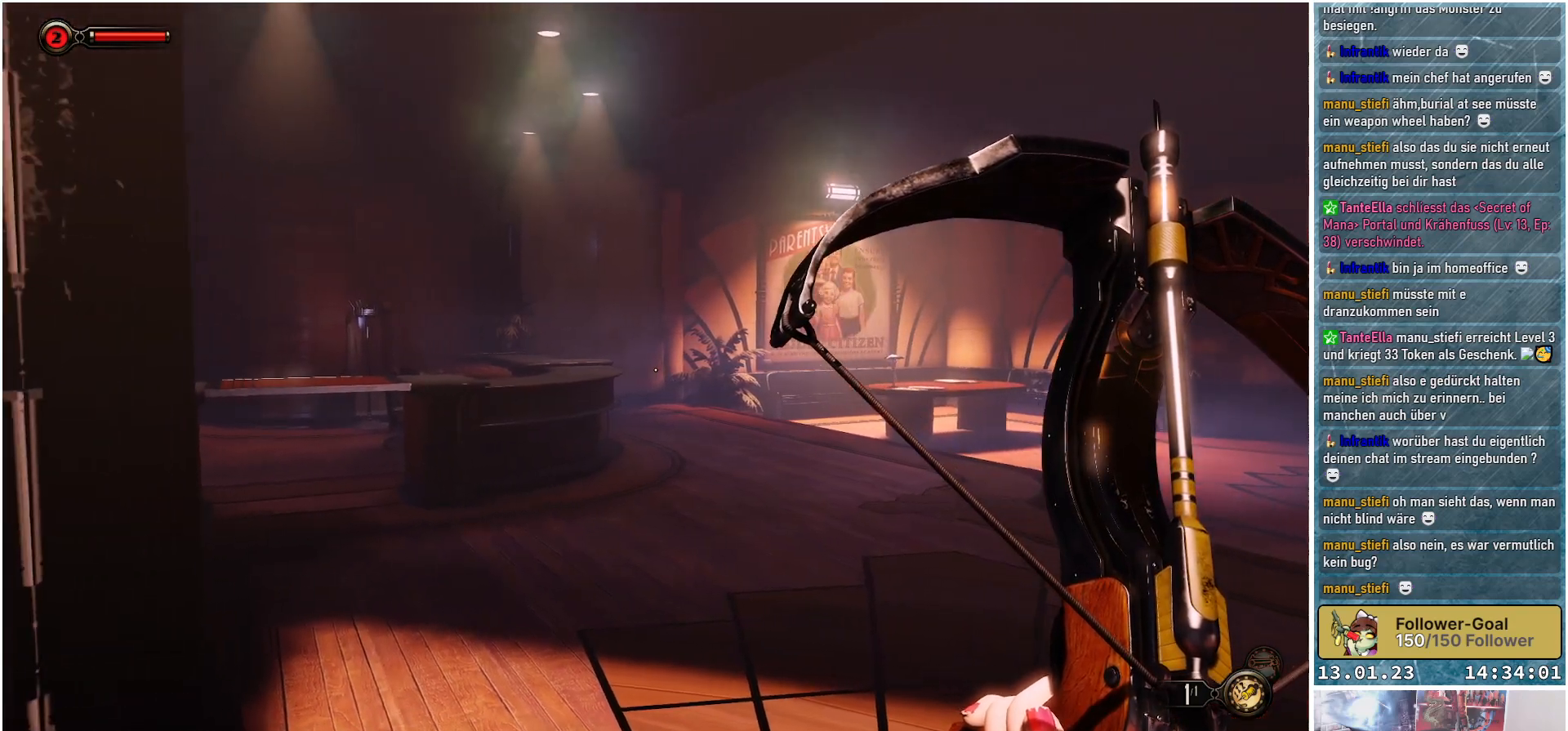
{"buttons": [], "left_stick": "center", "right_stick": "center", "events": [[133, "right_stick", "center"]]}
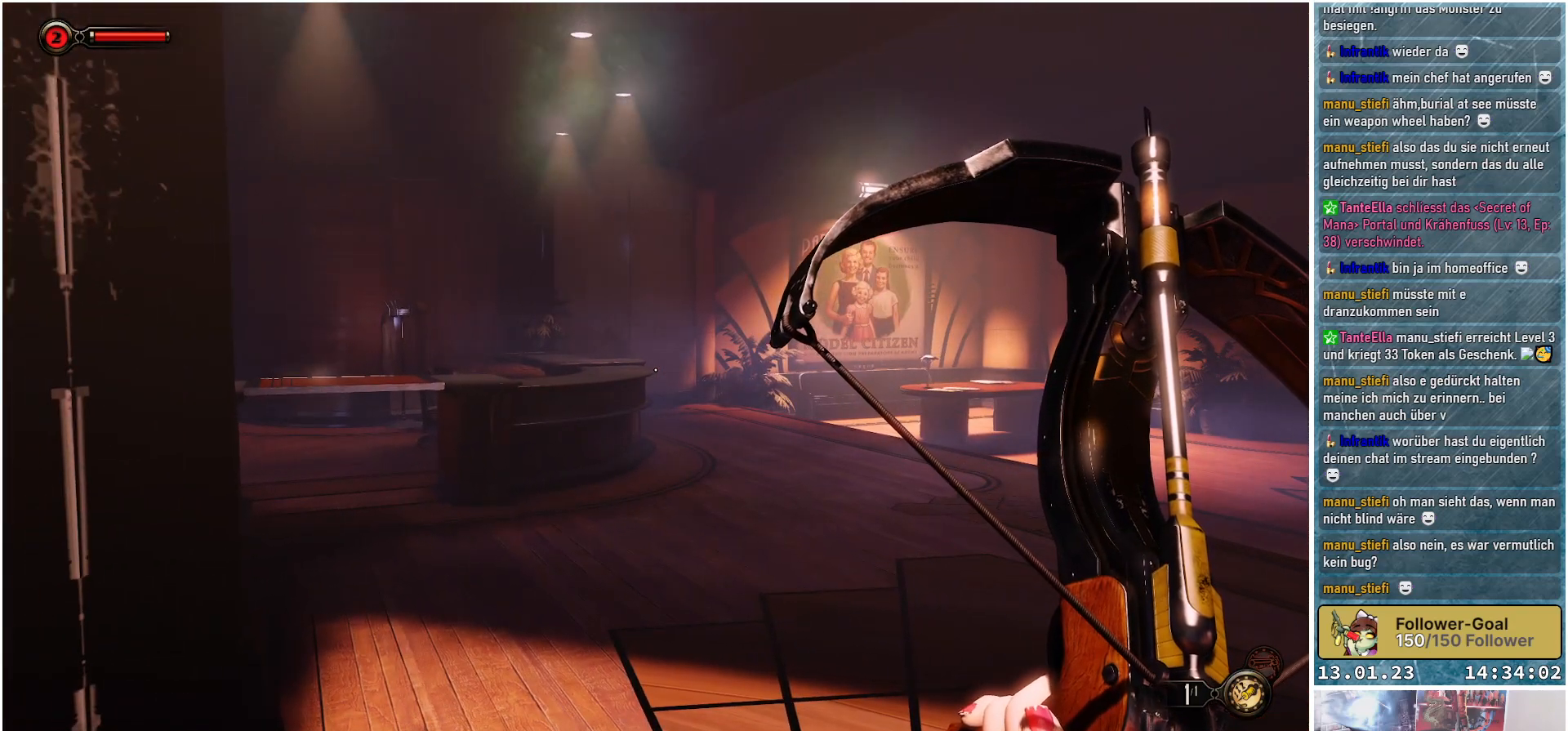
{"buttons": [], "left_stick": "up", "right_stick": "down-left", "events": [[117, "left_stick", "up"], [217, "right_stick", "down-left"]]}
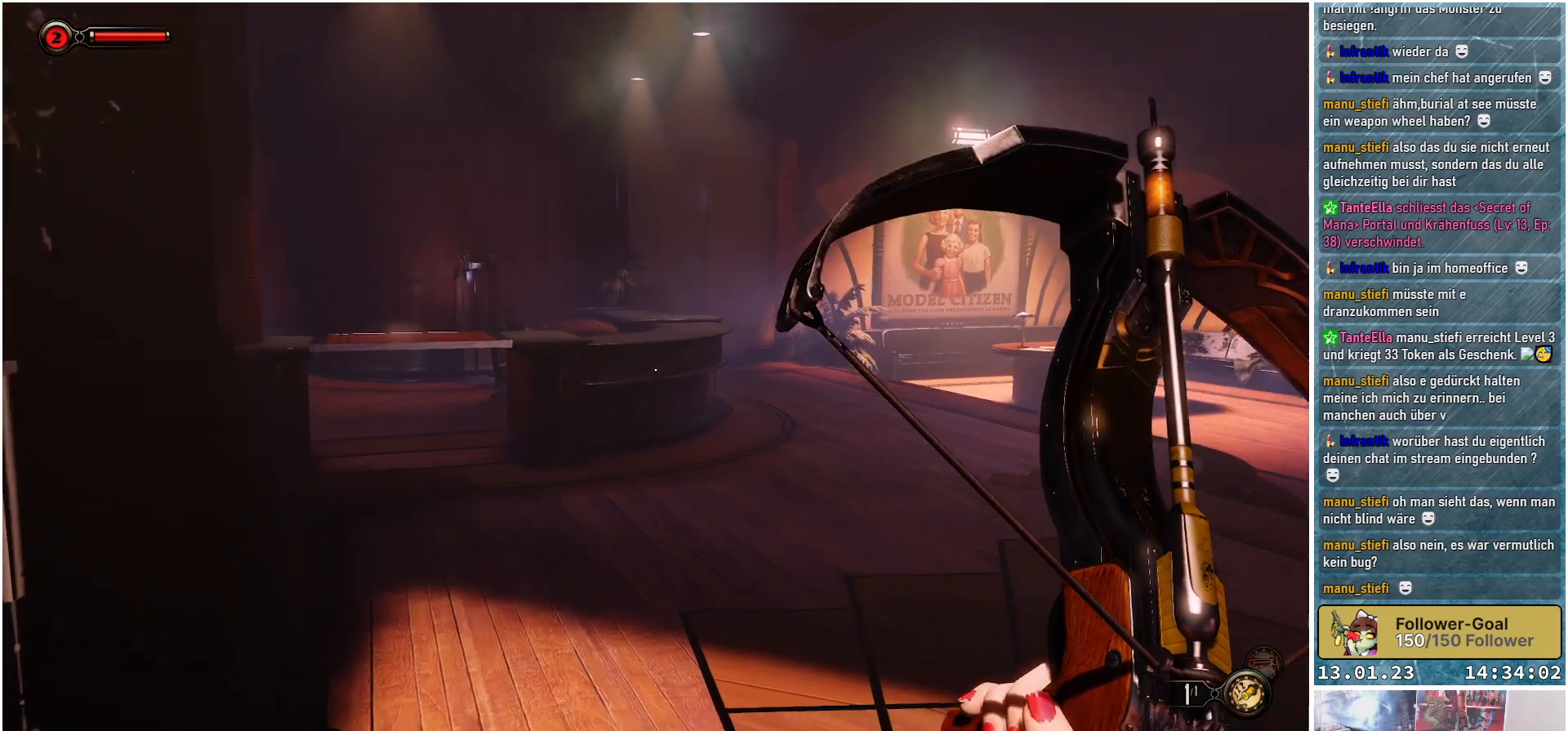
{"buttons": [], "left_stick": "up", "right_stick": "center", "events": [[283, "right_stick", "center"]]}
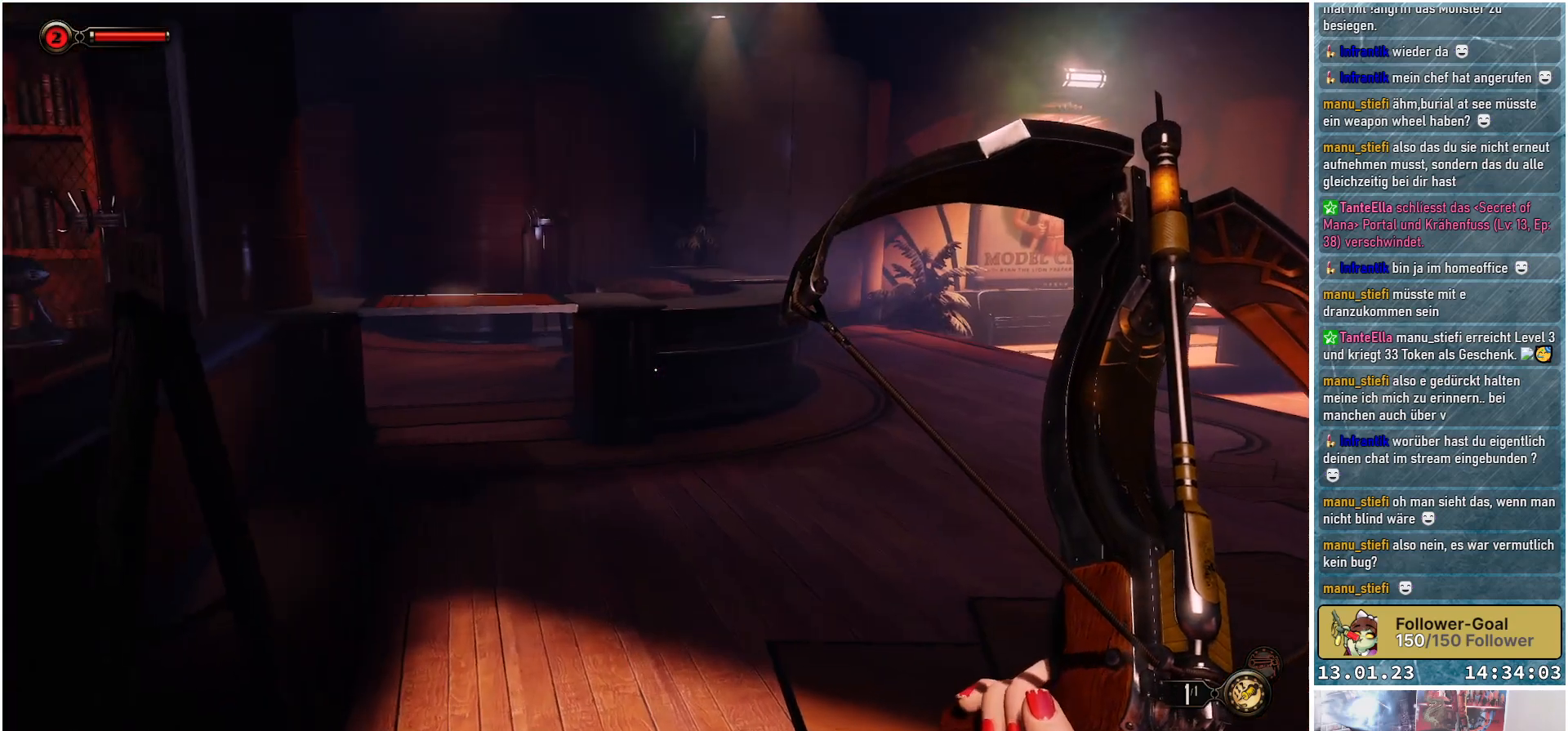
{"buttons": [], "left_stick": "up", "right_stick": "center", "events": []}
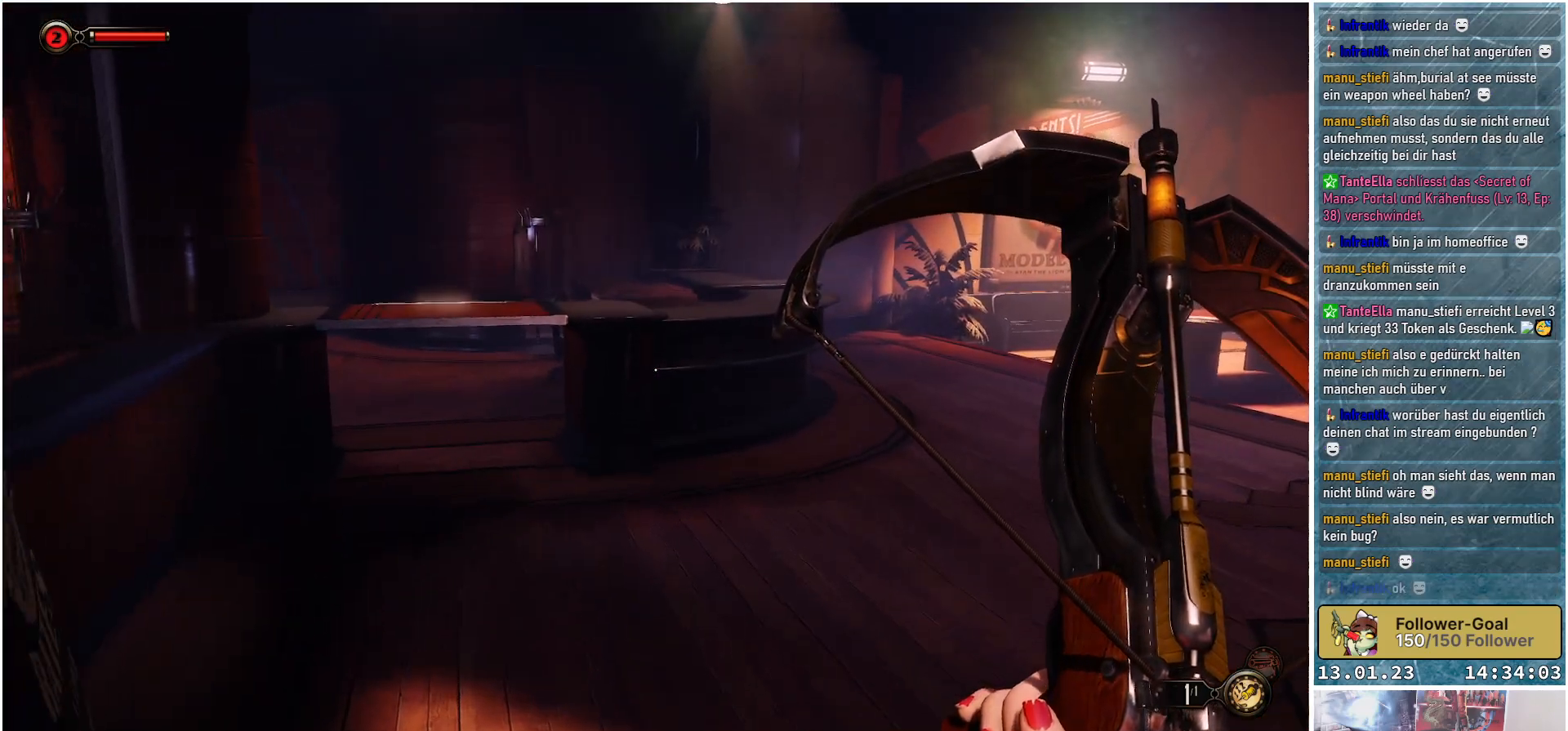
{"buttons": [], "left_stick": "up", "right_stick": "left", "events": [[50, "right_stick", "left"]]}